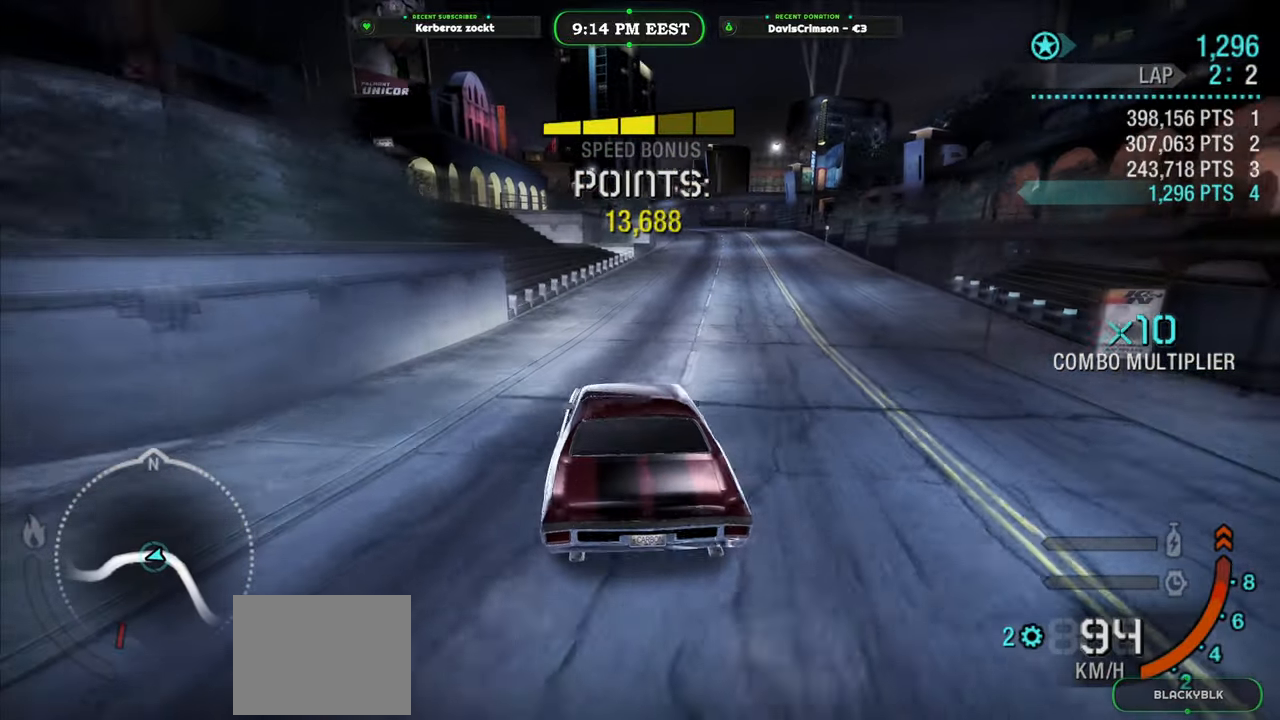
Gameplay with a controller (Xbox layout); each line is a JSON object with the inputs held at the frame after it. "events" lists button and stick changes between this image and that frame as [ms after this image, input, new state], when the widget could be followed in between. Not read: right_stick.
{"buttons": ["R2"], "left_stick": "center", "events": [[333, "B", "down"], [417, "B", "up"], [450, "left_stick", "center"]]}
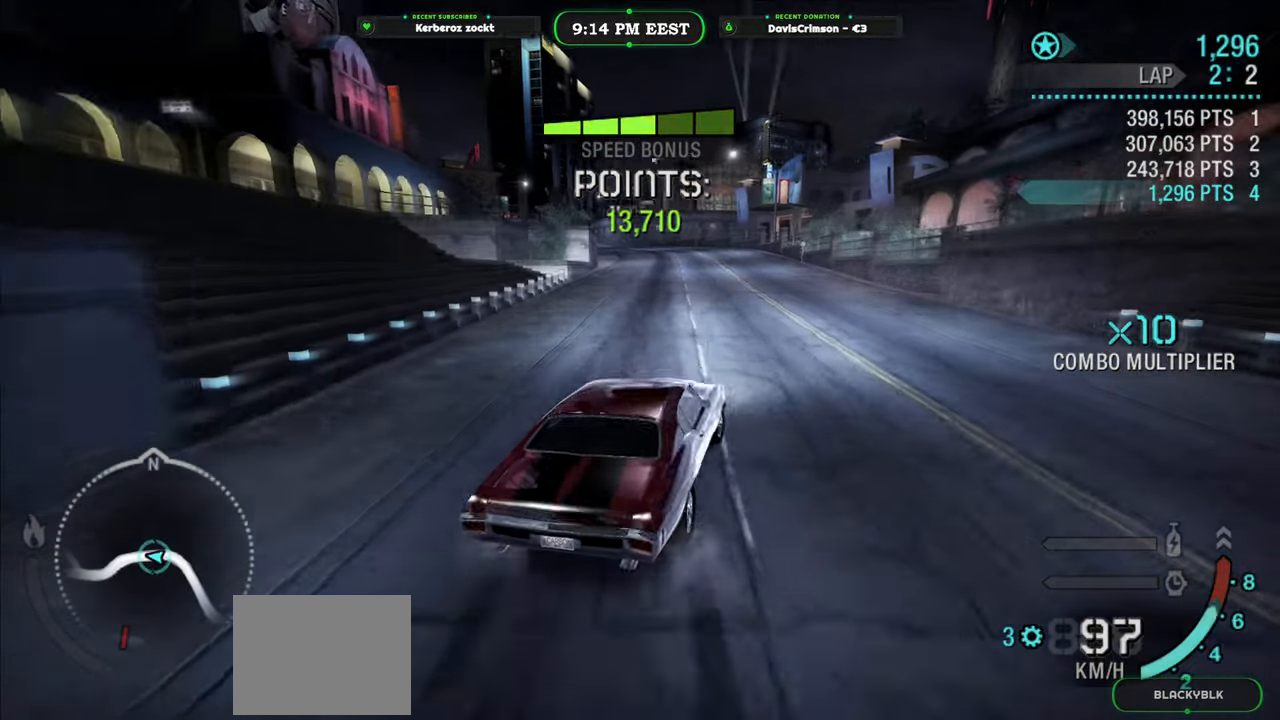
{"buttons": ["R2"], "left_stick": "left", "events": [[100, "left_stick", "left"]]}
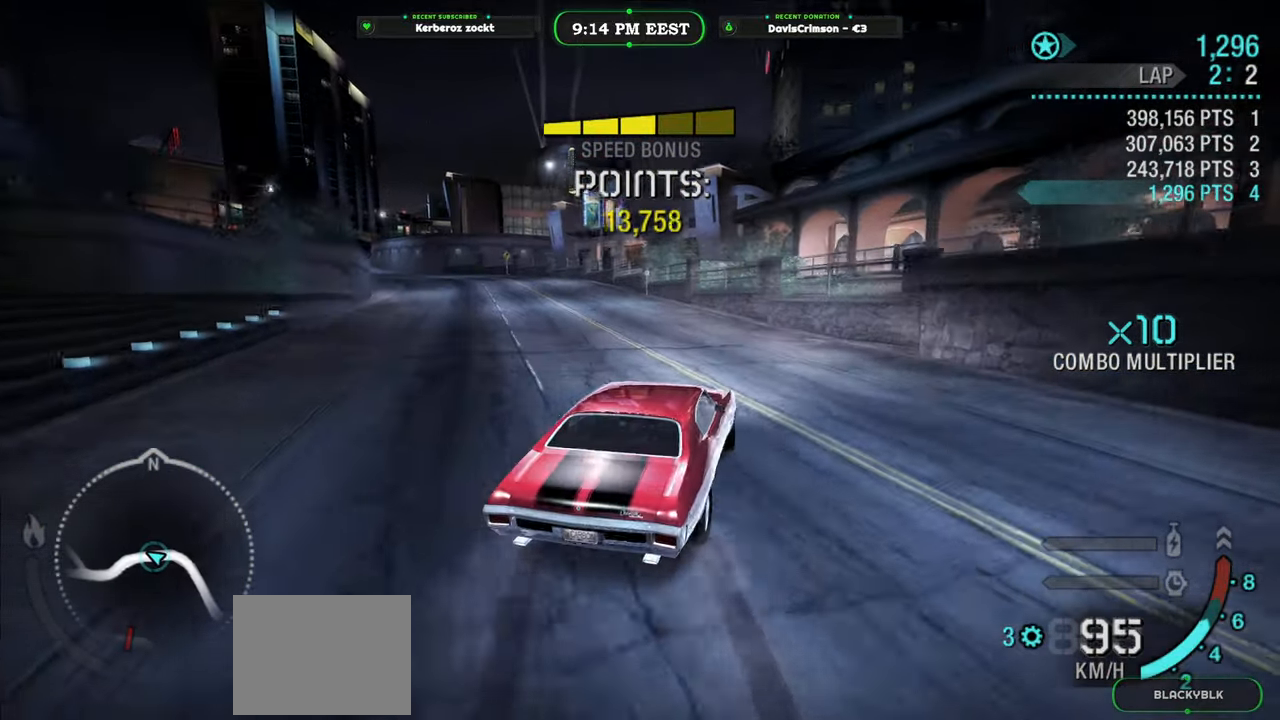
{"buttons": [], "left_stick": "left", "events": [[350, "R2", "up"]]}
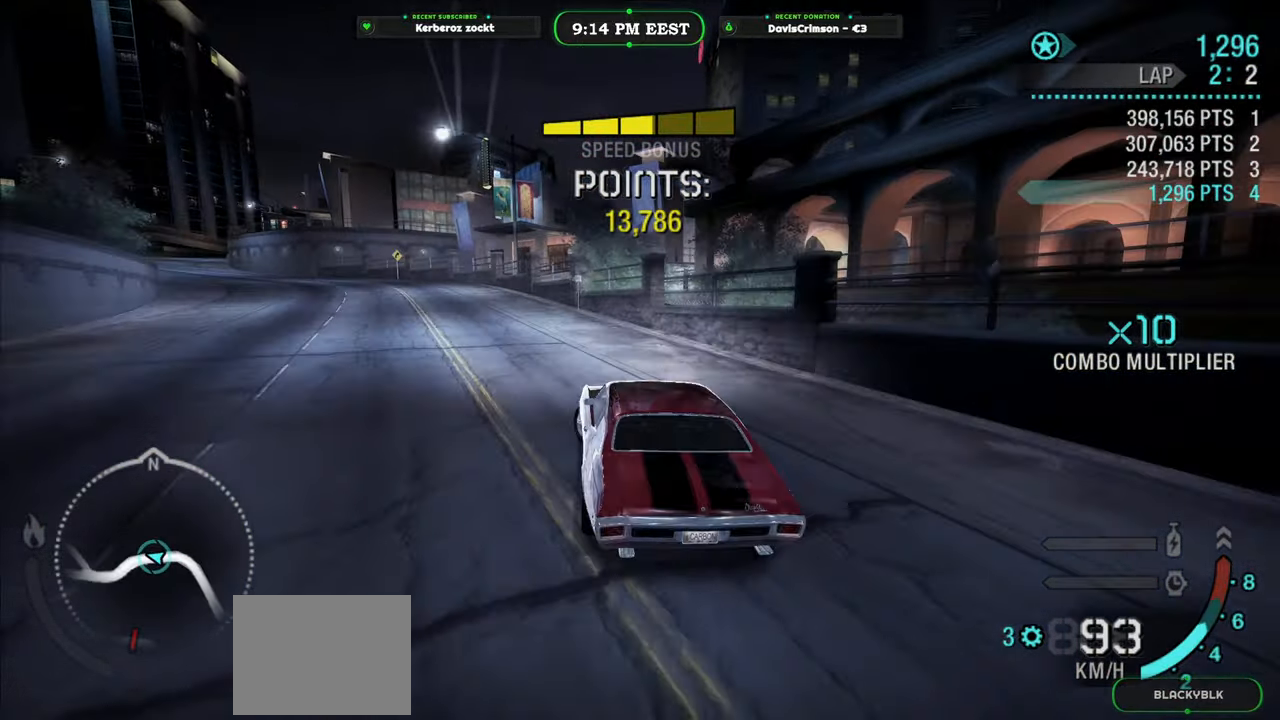
{"buttons": ["R2"], "left_stick": "center", "events": [[133, "R2", "down"], [233, "left_stick", "center"]]}
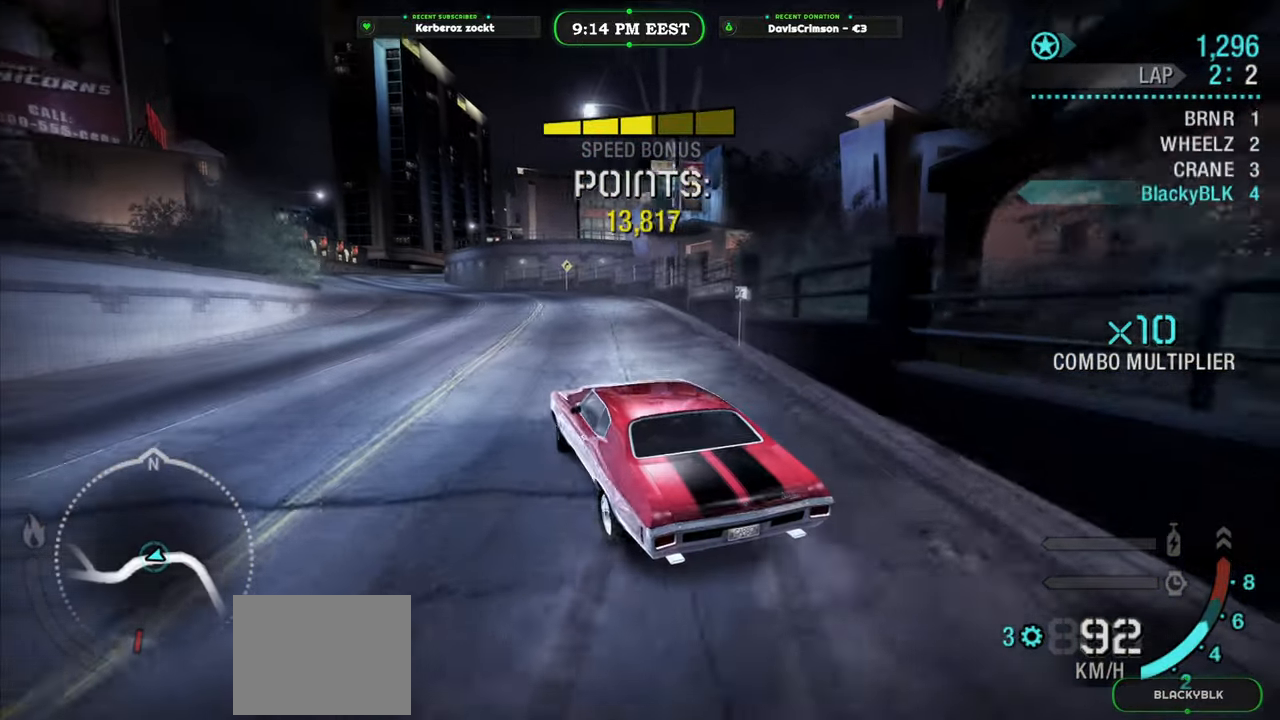
{"buttons": ["R2"], "left_stick": "center", "events": [[17, "left_stick", "left"], [200, "left_stick", "center"], [267, "left_stick", "right"], [483, "left_stick", "center"]]}
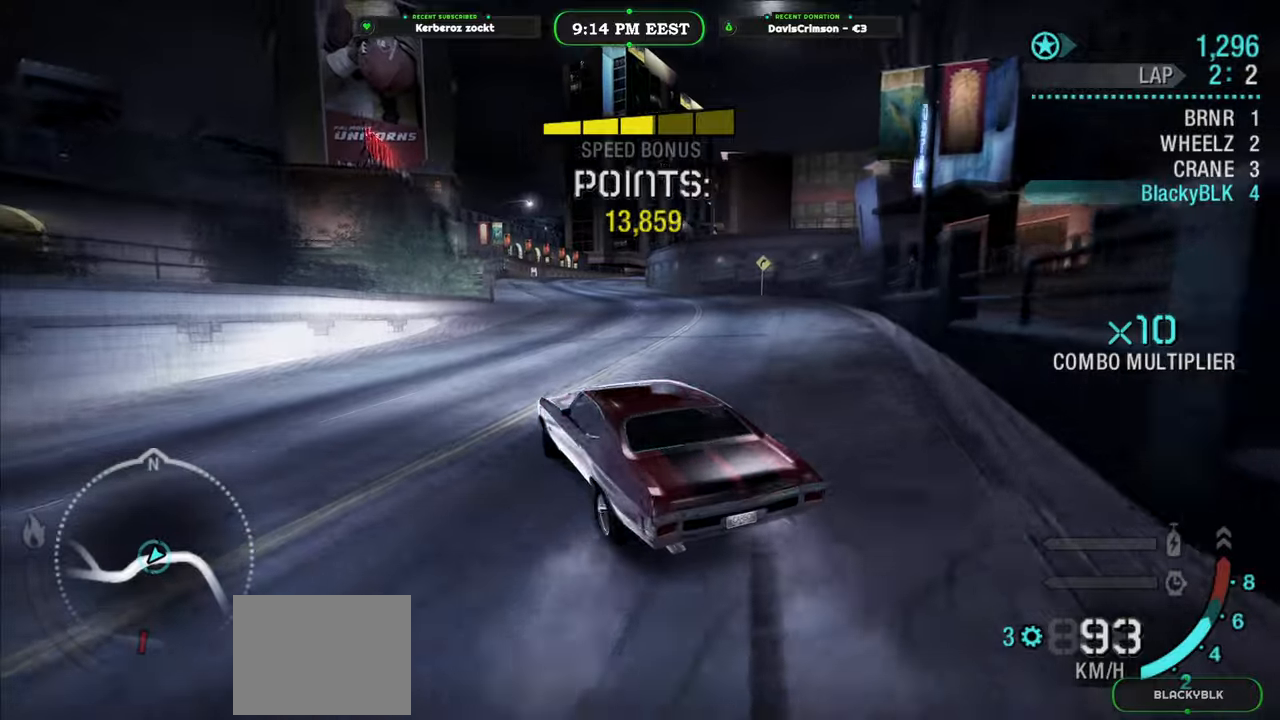
{"buttons": ["R2"], "left_stick": "center", "events": [[233, "left_stick", "right"], [400, "left_stick", "center"]]}
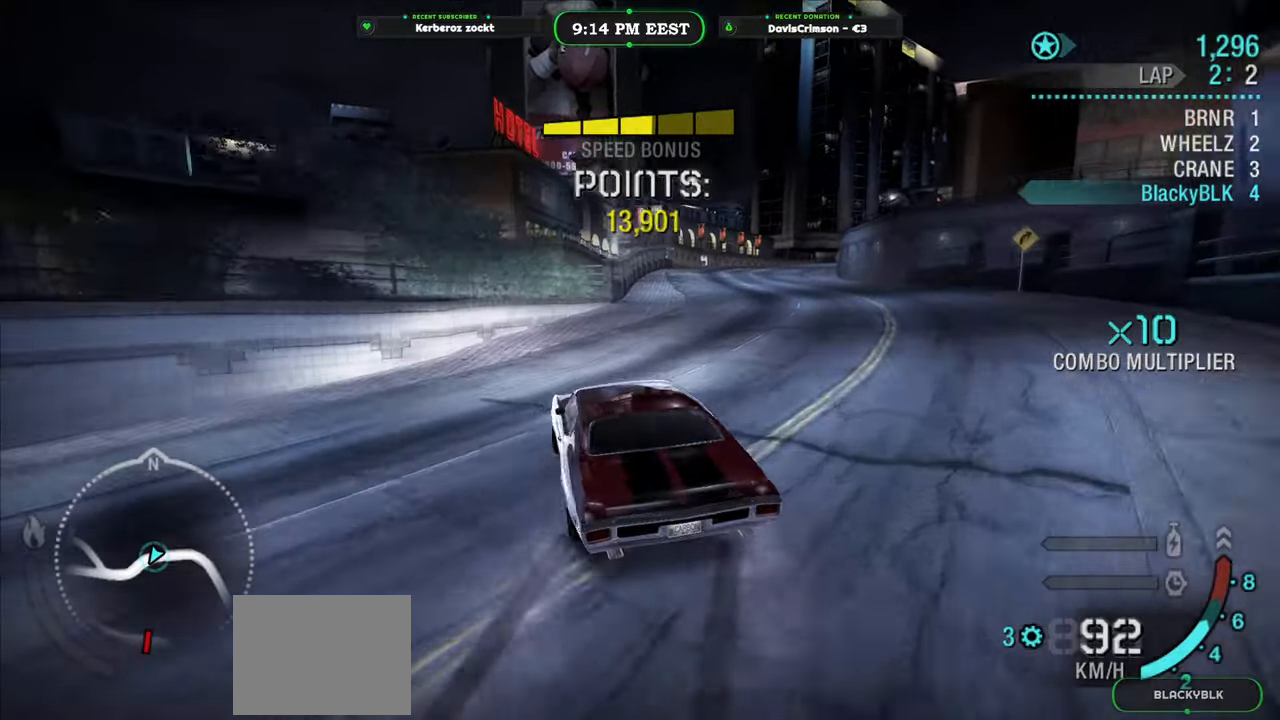
{"buttons": ["A", "R2"], "left_stick": "right", "events": [[33, "left_stick", "right"], [450, "A", "down"]]}
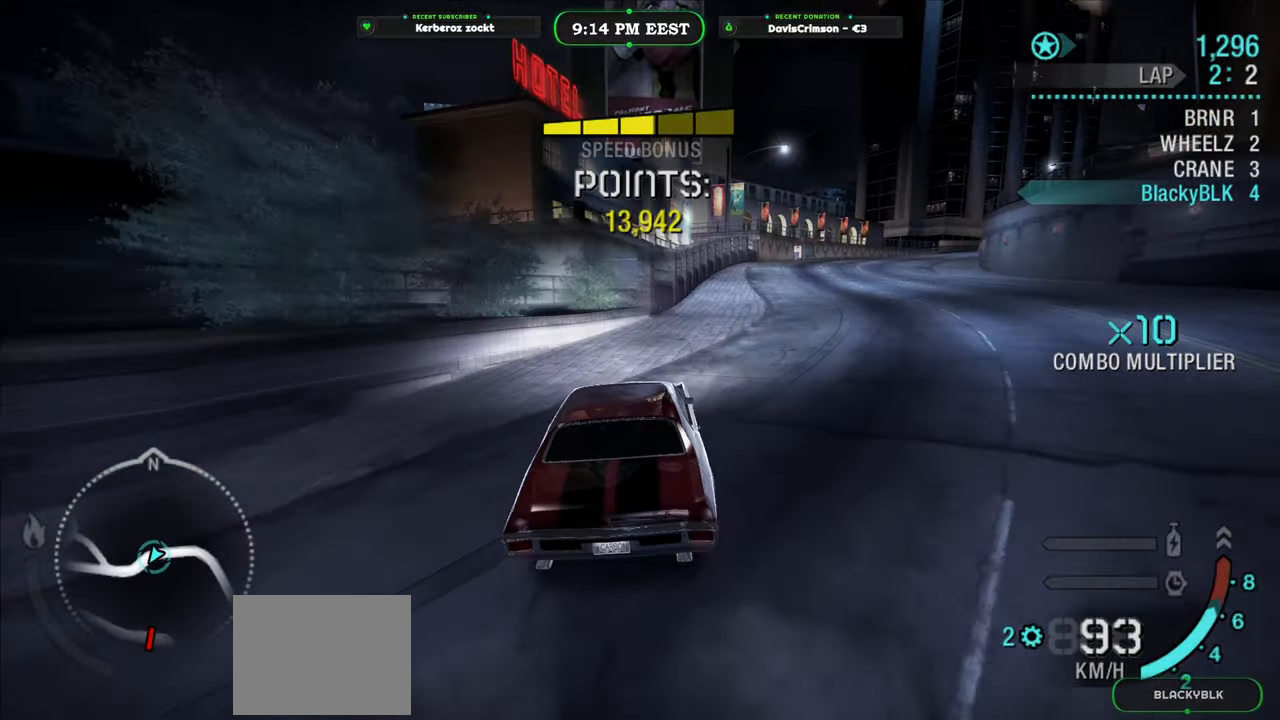
{"buttons": ["R2"], "left_stick": "center", "events": [[17, "A", "up"], [250, "left_stick", "center"]]}
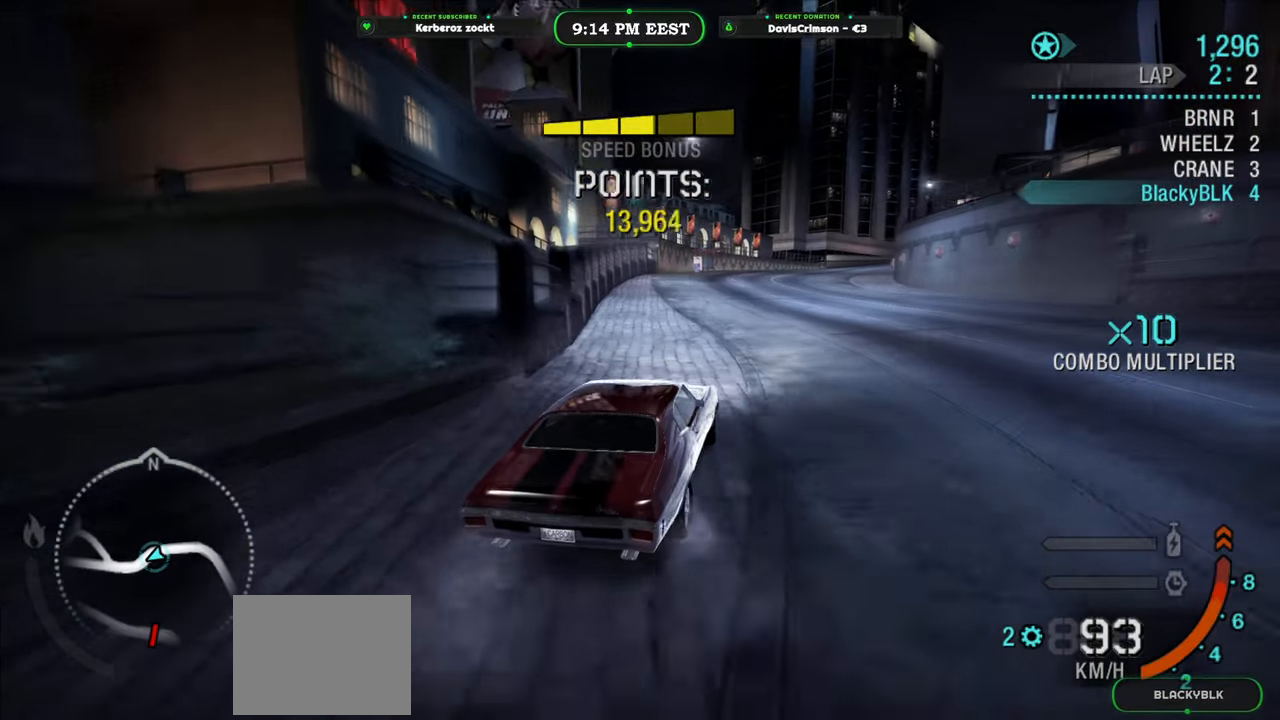
{"buttons": ["R2"], "left_stick": "center", "events": [[117, "left_stick", "left"], [267, "left_stick", "center"]]}
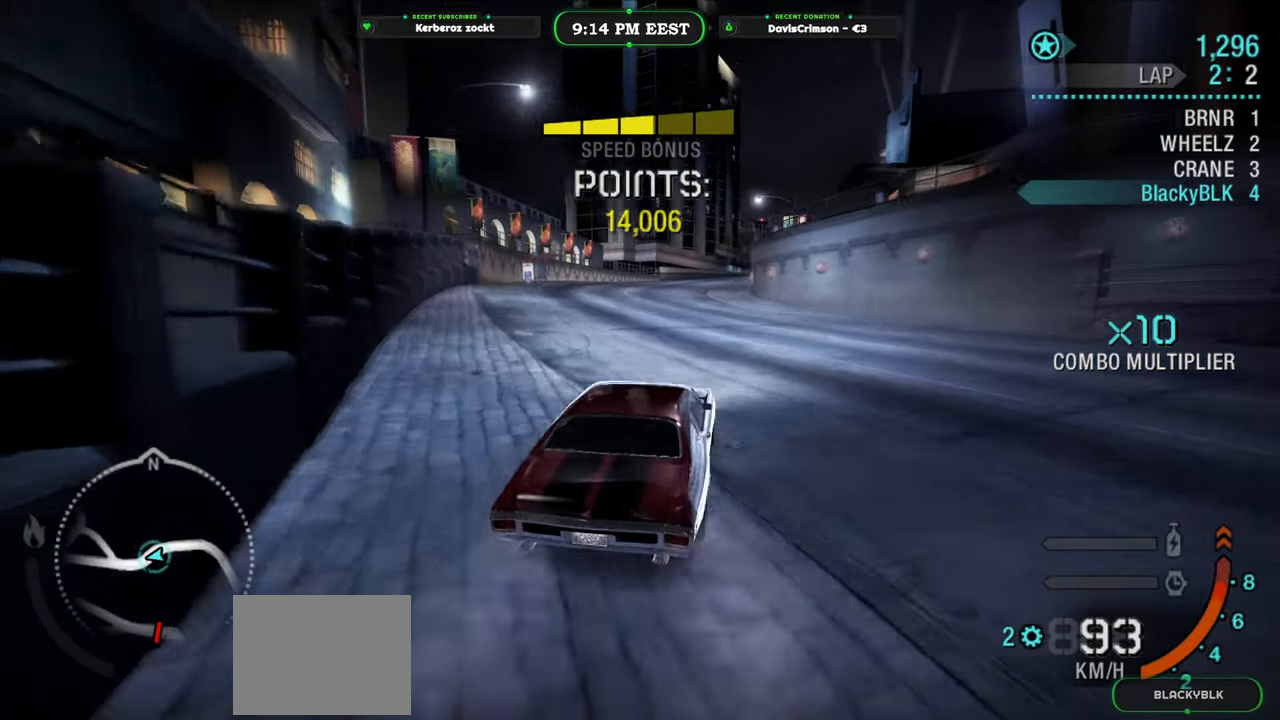
{"buttons": ["R2"], "left_stick": "left", "events": [[167, "left_stick", "left"]]}
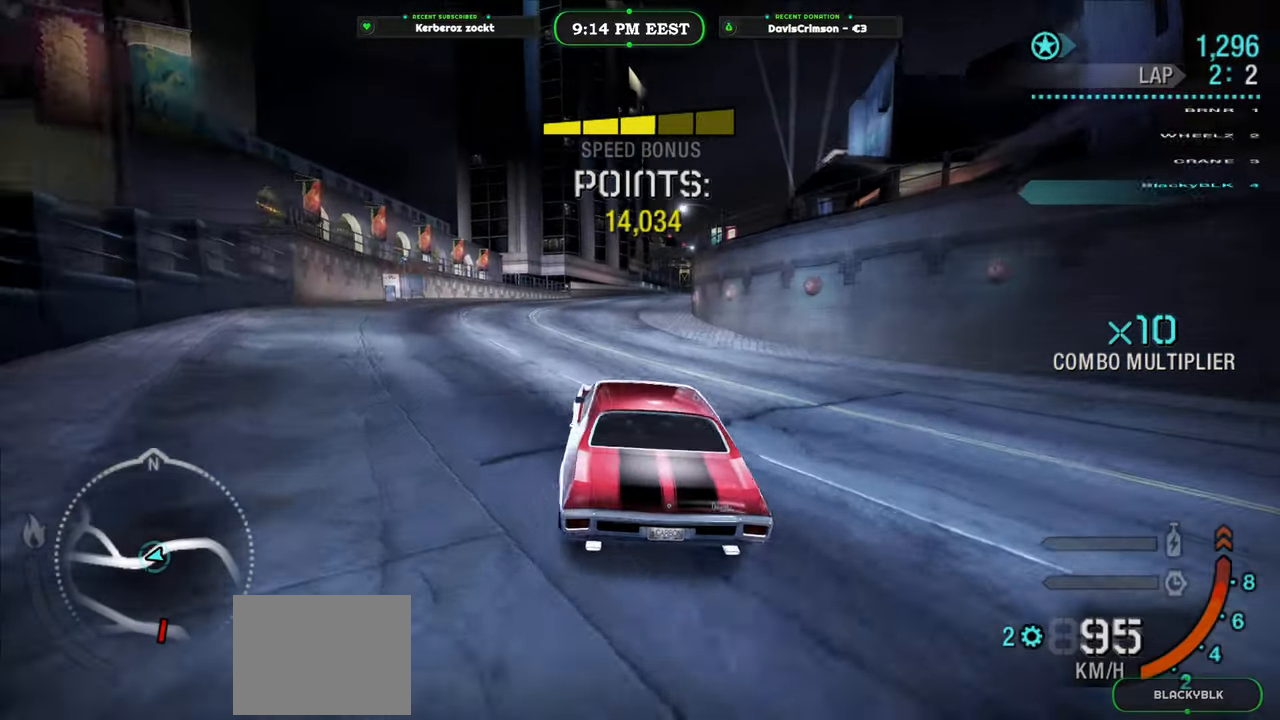
{"buttons": ["R2"], "left_stick": "right", "events": [[83, "B", "down"], [100, "left_stick", "center"], [183, "B", "up"], [300, "left_stick", "right"]]}
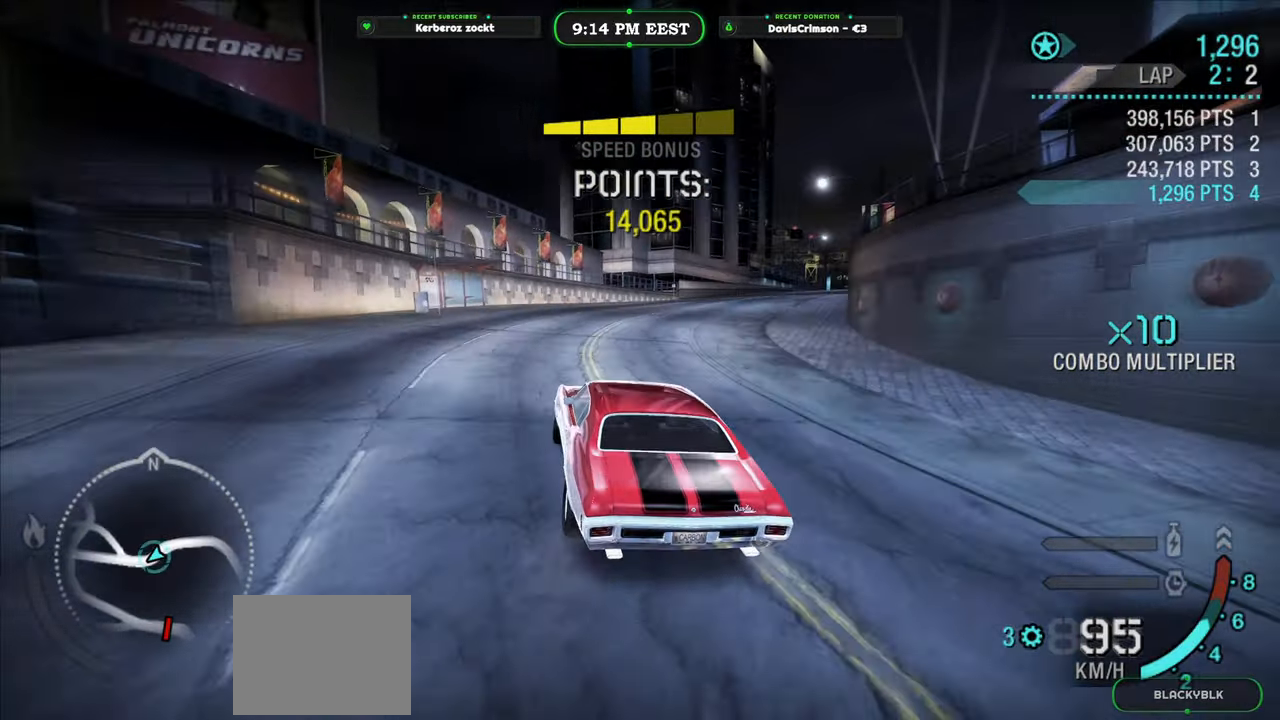
{"buttons": ["R2"], "left_stick": "right", "events": []}
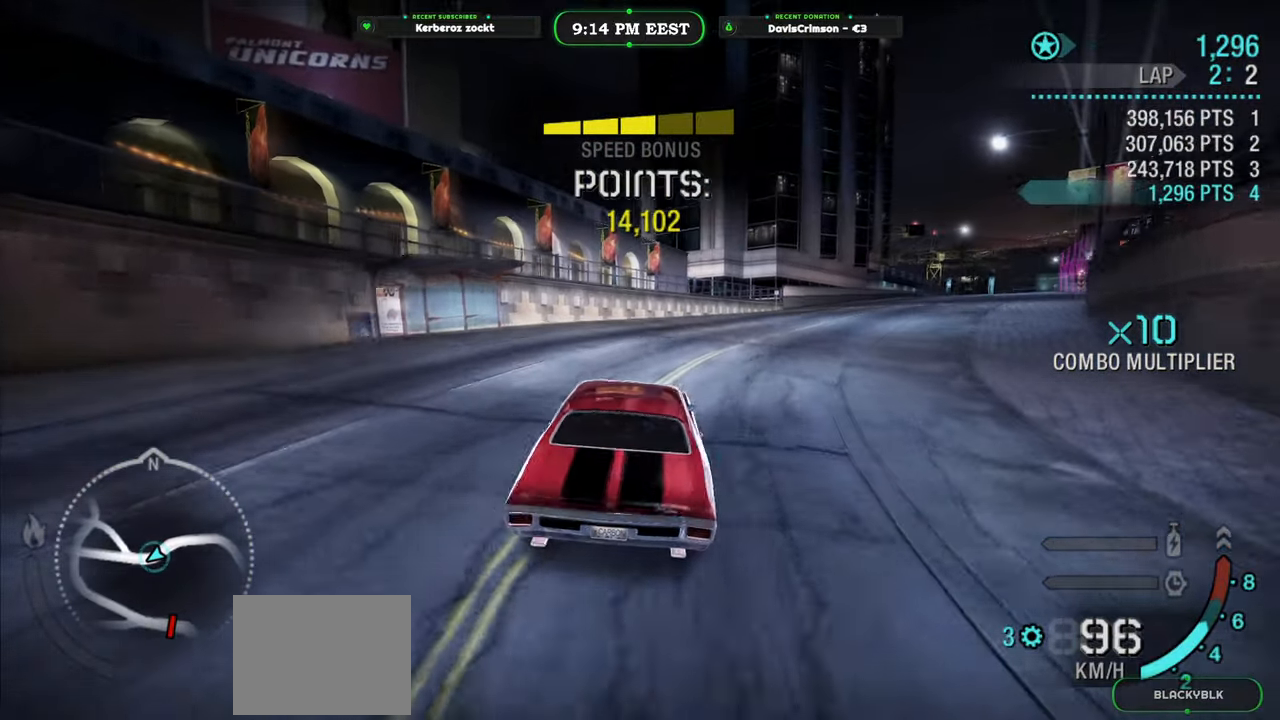
{"buttons": ["R2"], "left_stick": "center", "events": [[450, "left_stick", "center"]]}
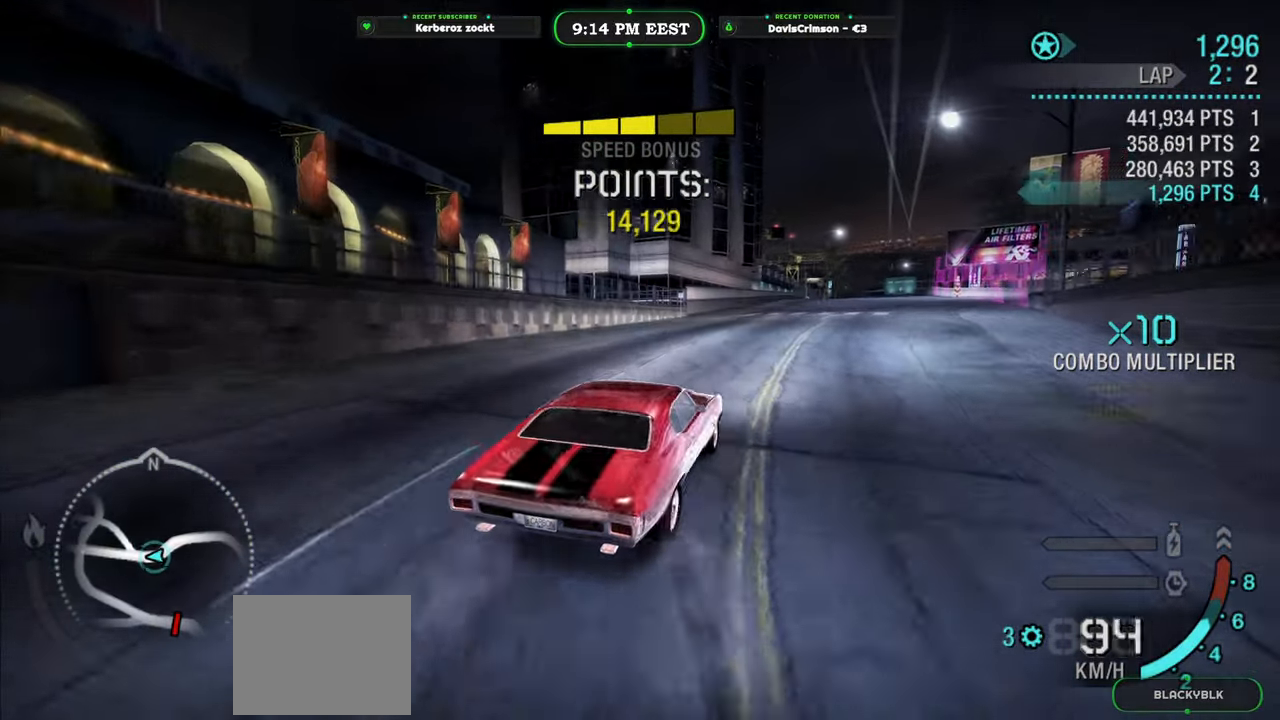
{"buttons": ["R2"], "left_stick": "left", "events": [[383, "left_stick", "left"]]}
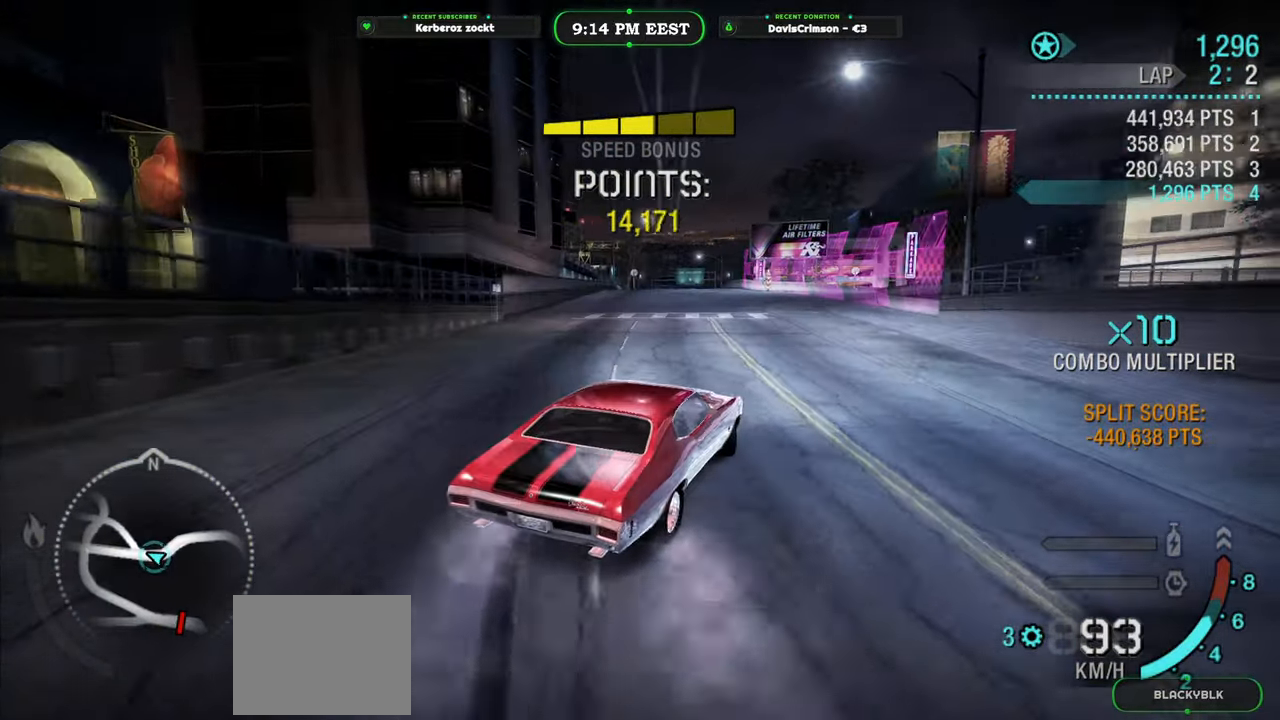
{"buttons": ["R2"], "left_stick": "center", "events": [[17, "left_stick", "center"]]}
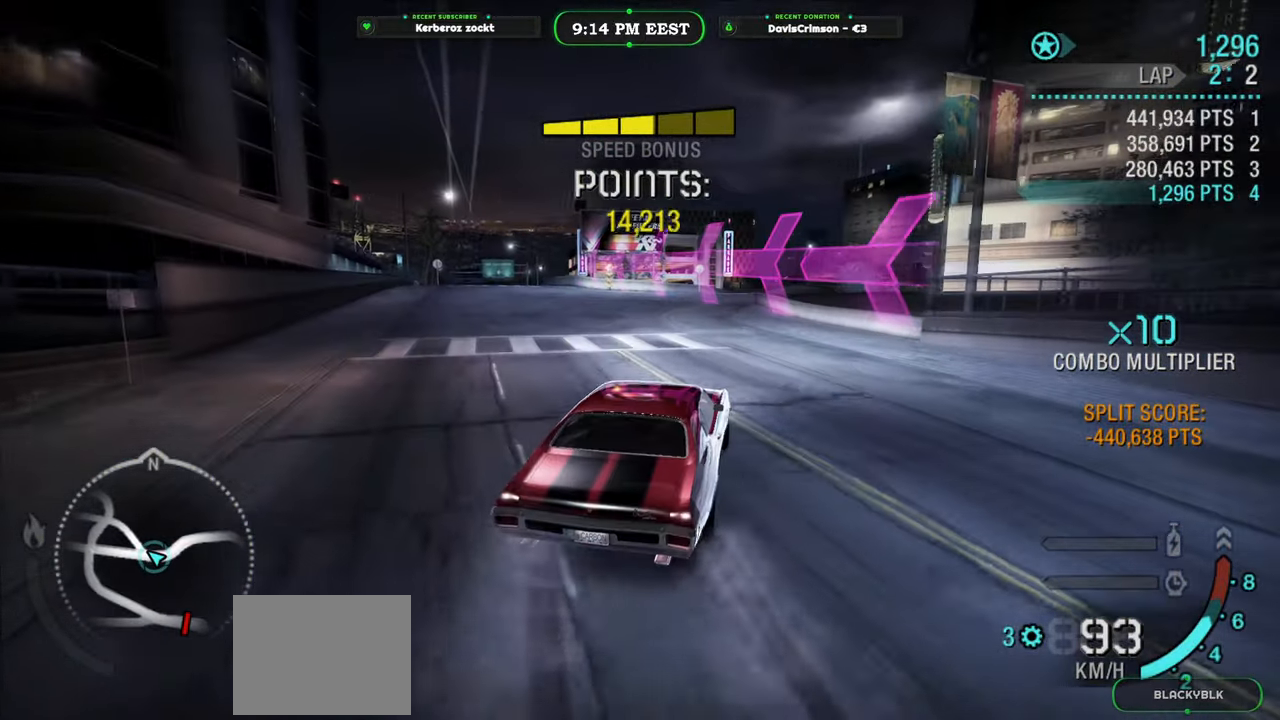
{"buttons": ["R2"], "left_stick": "left", "events": [[83, "left_stick", "left"]]}
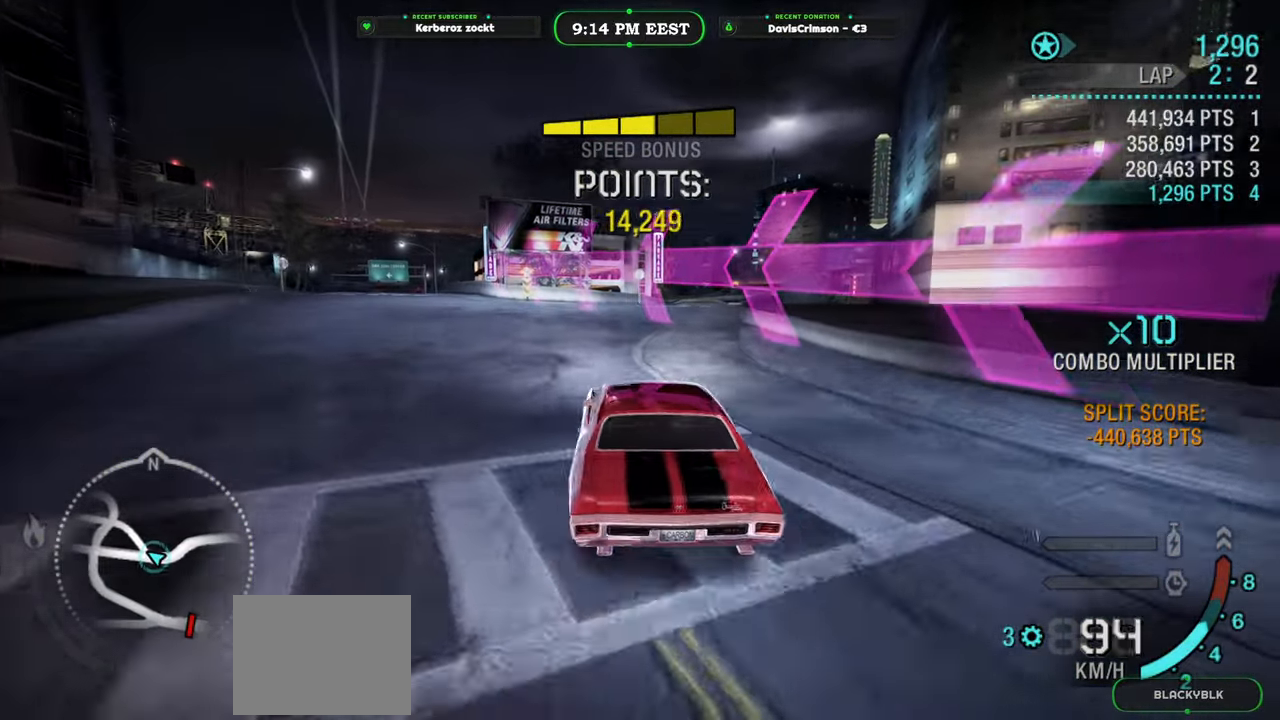
{"buttons": ["R2"], "left_stick": "center", "events": [[300, "L2", "down"], [400, "left_stick", "center"], [417, "L2", "up"]]}
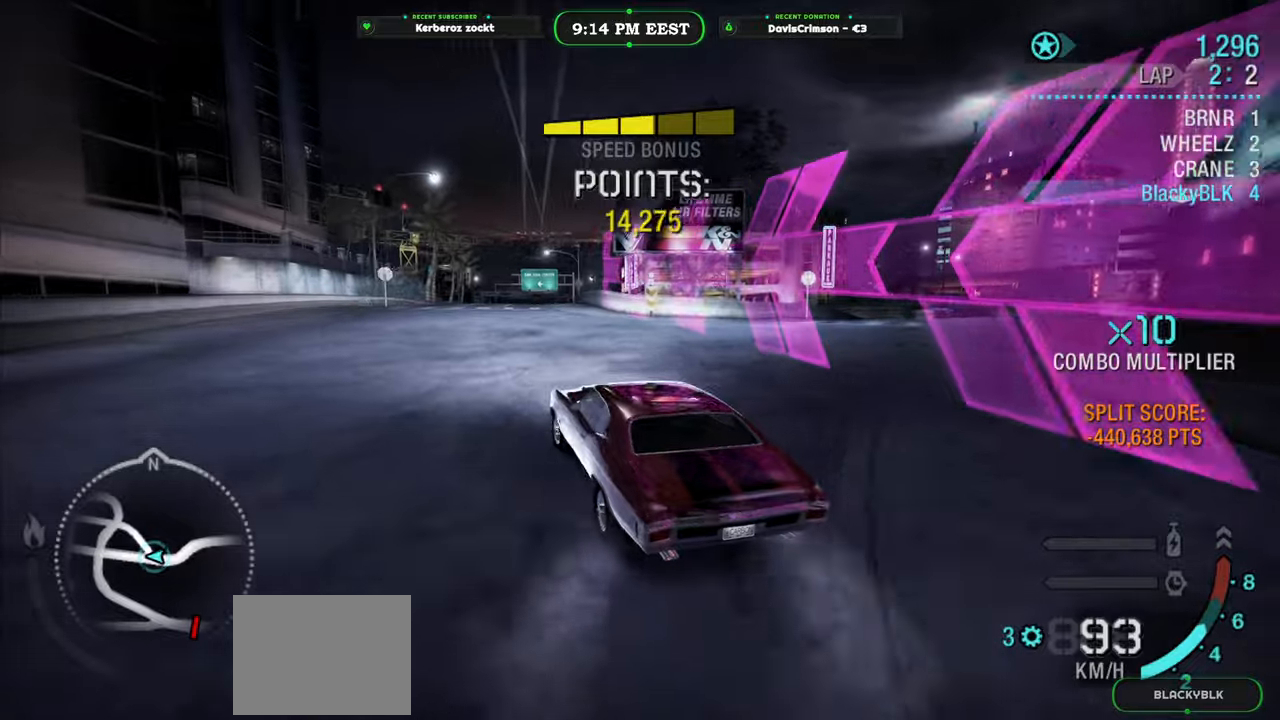
{"buttons": ["R2"], "left_stick": "center", "events": [[217, "left_stick", "right"], [433, "left_stick", "center"]]}
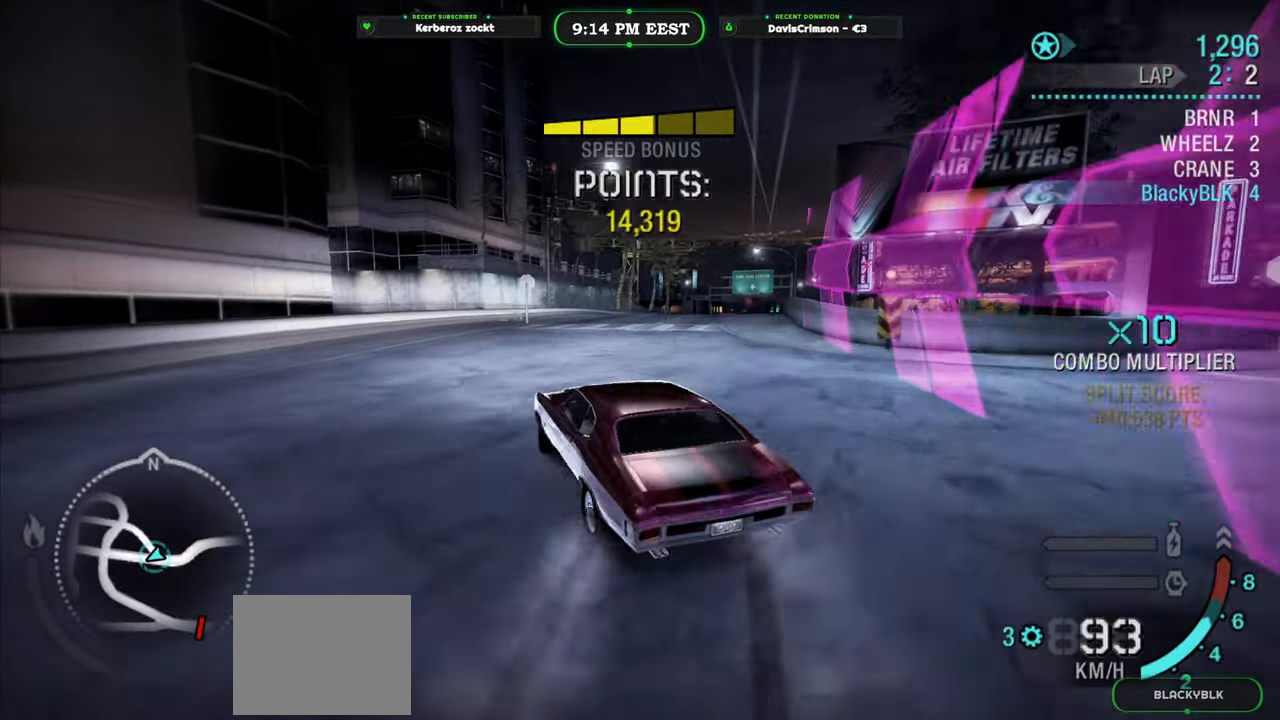
{"buttons": ["R2"], "left_stick": "right", "events": [[50, "left_stick", "right"], [350, "A", "down"], [417, "A", "up"]]}
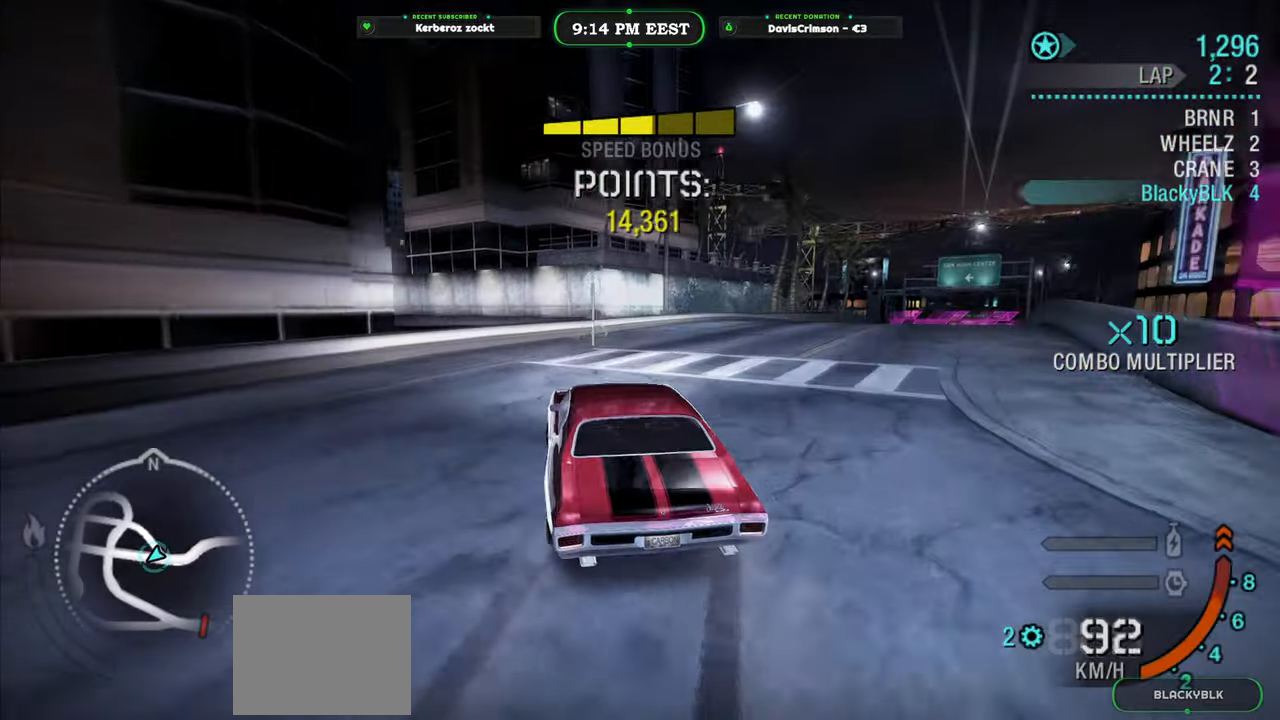
{"buttons": [], "left_stick": "right", "events": [[483, "R2", "up"]]}
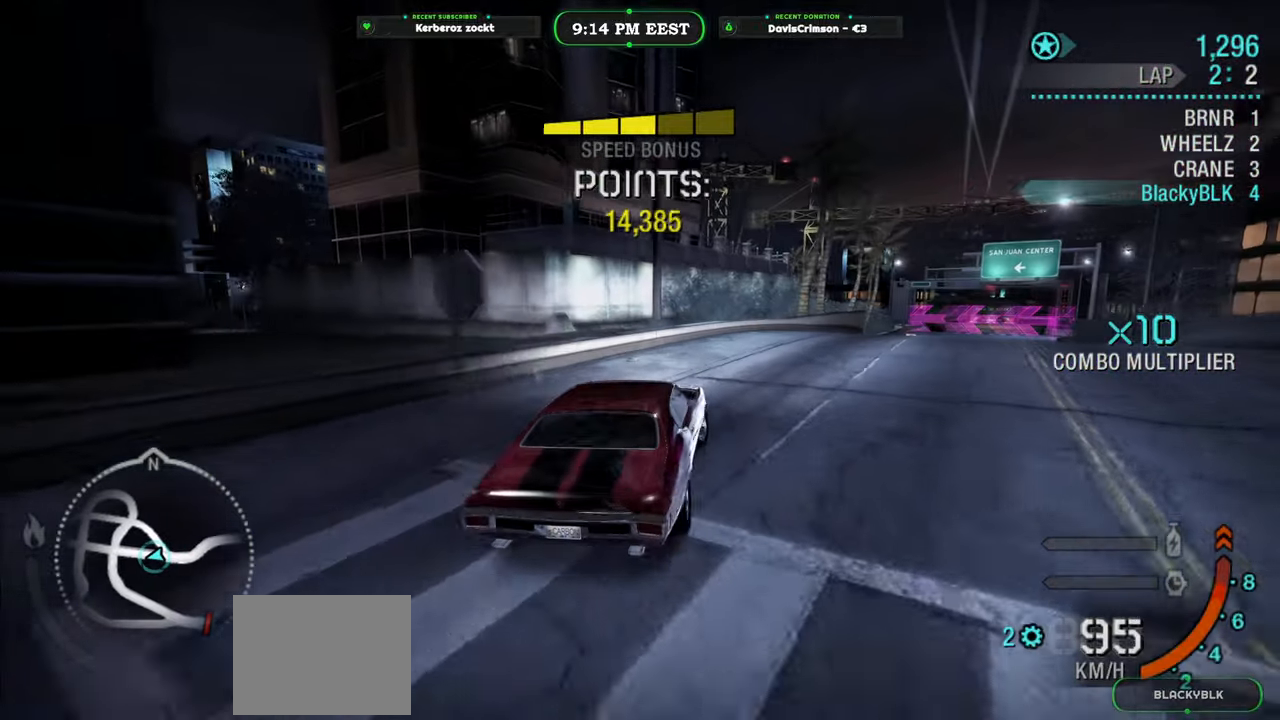
{"buttons": [], "left_stick": "center", "events": [[217, "left_stick", "center"]]}
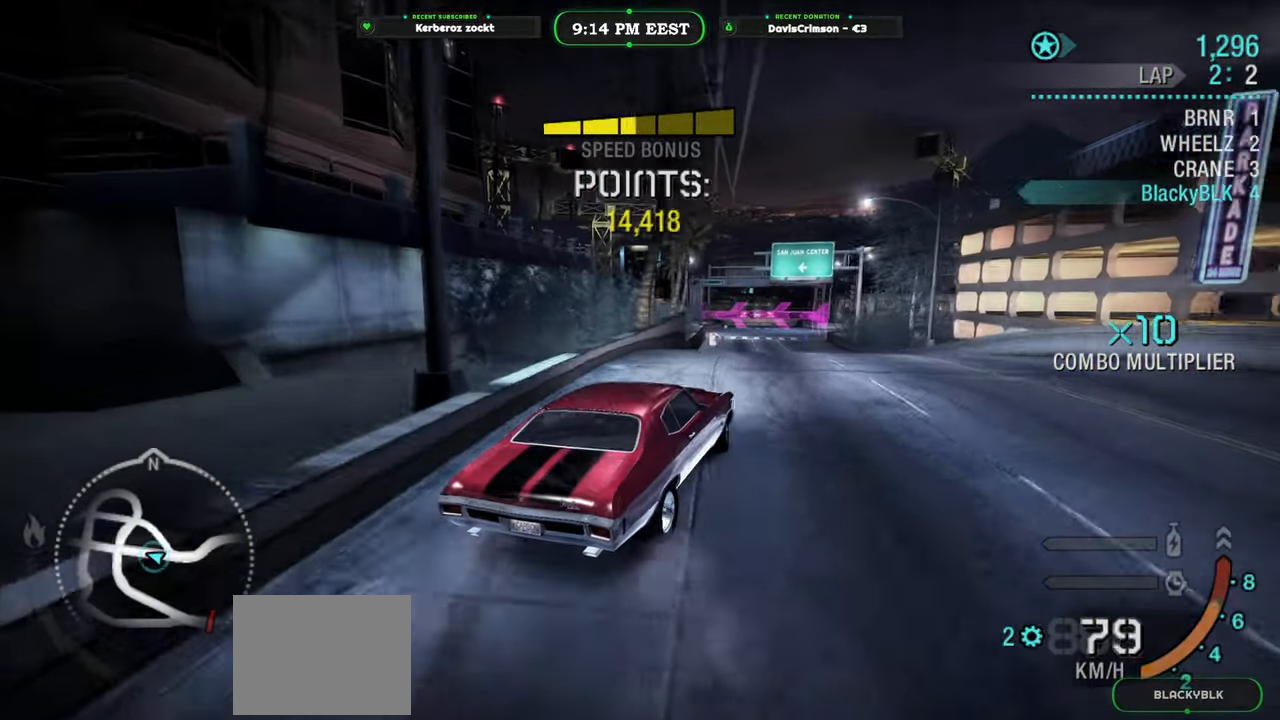
{"buttons": ["R2"], "left_stick": "center", "events": [[50, "R2", "down"]]}
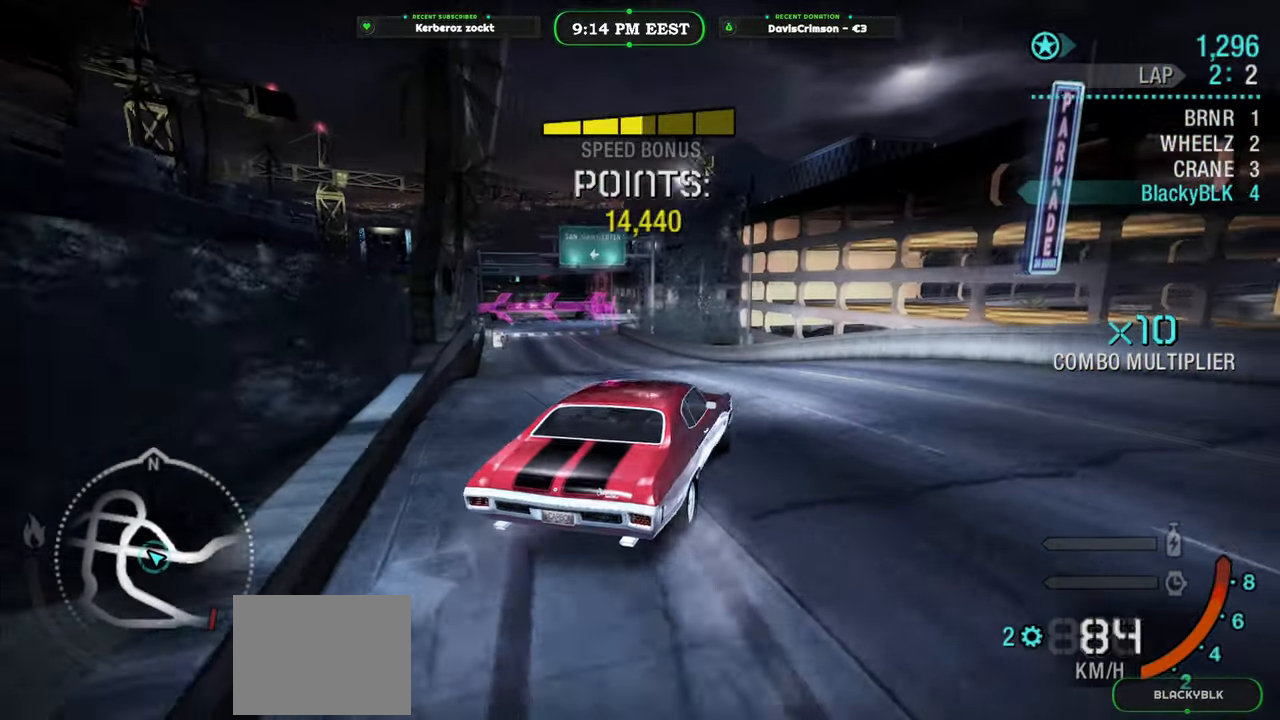
{"buttons": ["R2"], "left_stick": "left", "events": [[217, "left_stick", "left"]]}
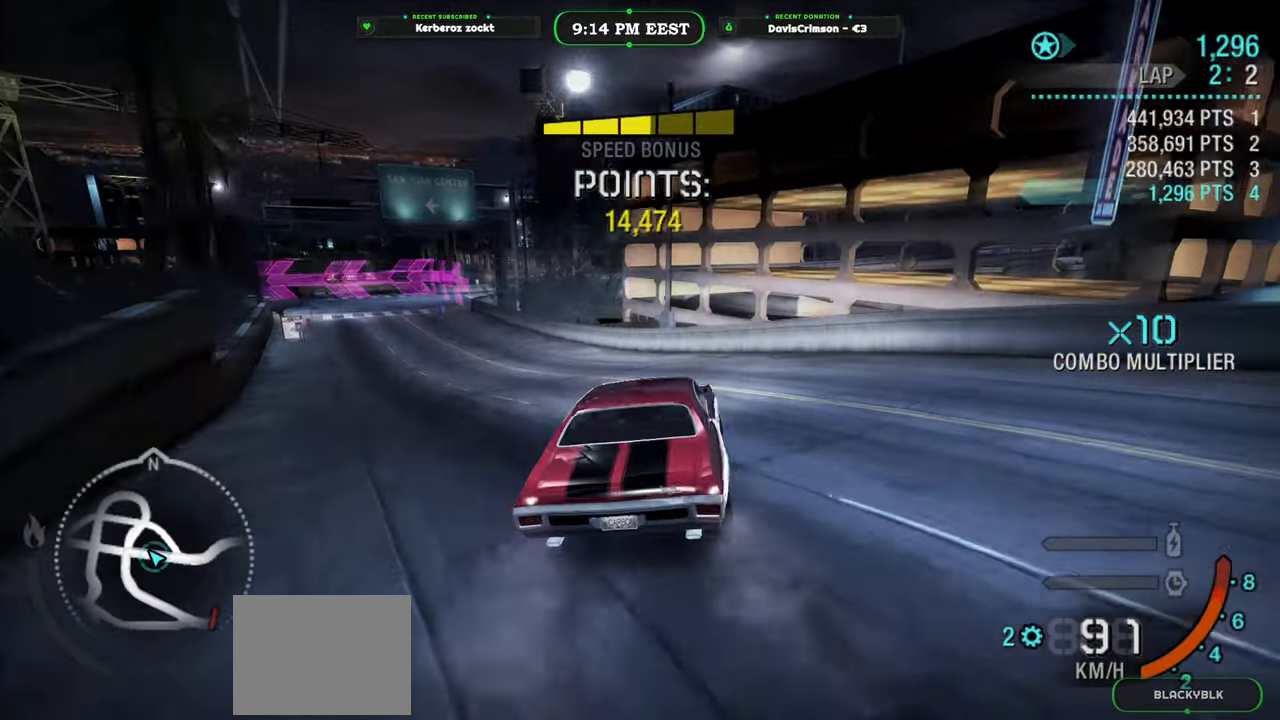
{"buttons": ["R2"], "left_stick": "left", "events": [[317, "left_stick", "center"], [450, "left_stick", "left"]]}
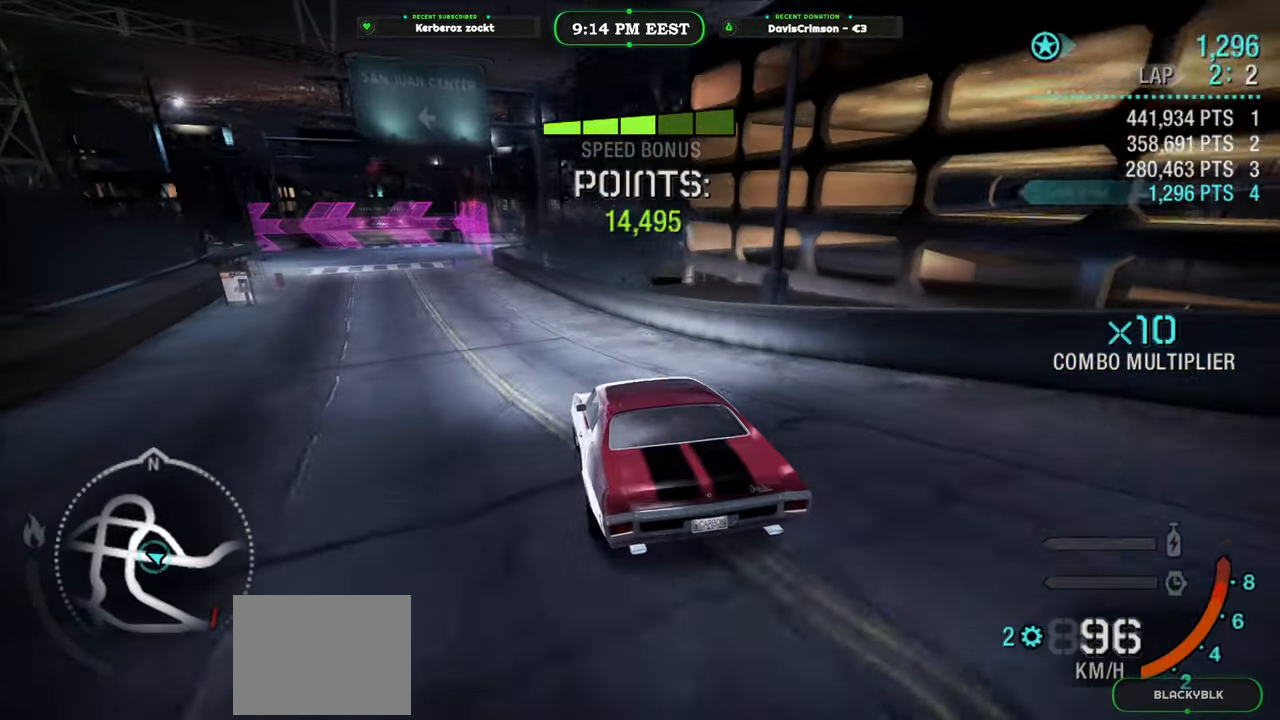
{"buttons": ["R2"], "left_stick": "right", "events": [[50, "left_stick", "center"], [200, "left_stick", "right"], [383, "left_stick", "center"], [500, "left_stick", "right"]]}
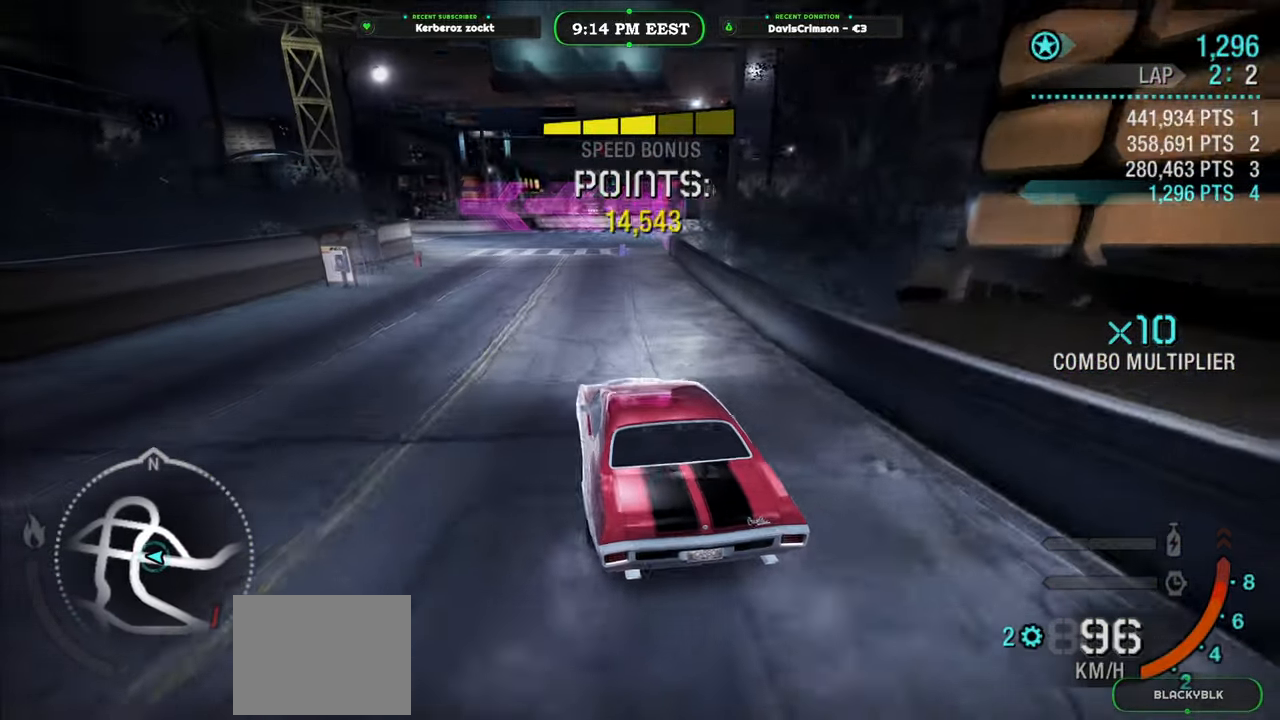
{"buttons": ["R2"], "left_stick": "left", "events": [[150, "left_stick", "center"], [333, "left_stick", "left"]]}
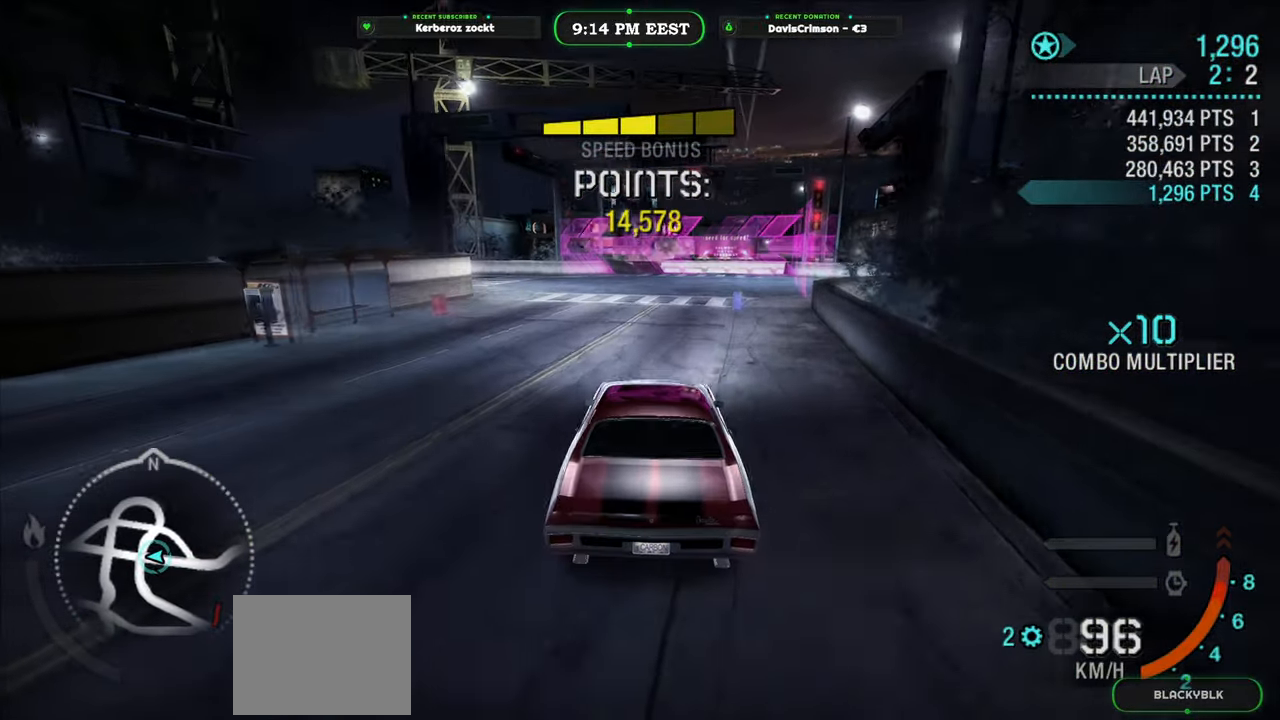
{"buttons": ["X"], "left_stick": "left", "events": [[167, "R2", "up"], [183, "L2", "down"], [350, "X", "down"], [467, "L2", "up"]]}
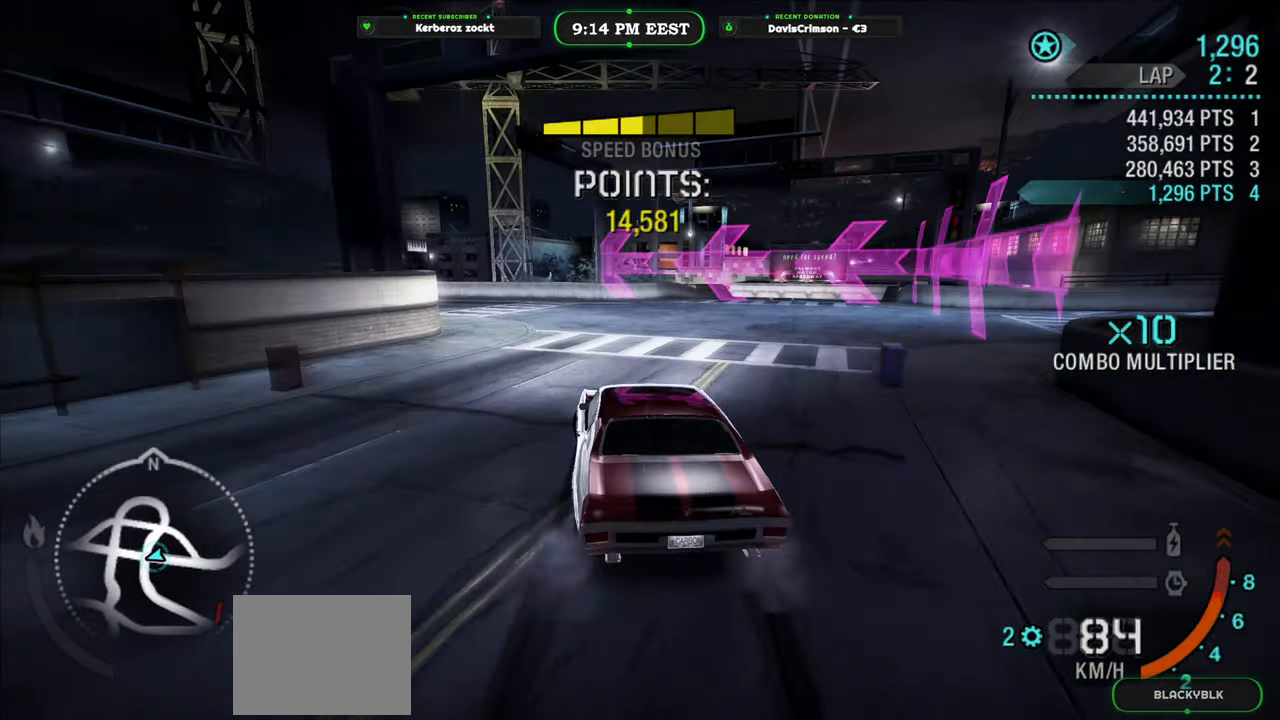
{"buttons": ["R2"], "left_stick": "center", "events": [[117, "R2", "down"], [117, "X", "up"], [283, "left_stick", "center"]]}
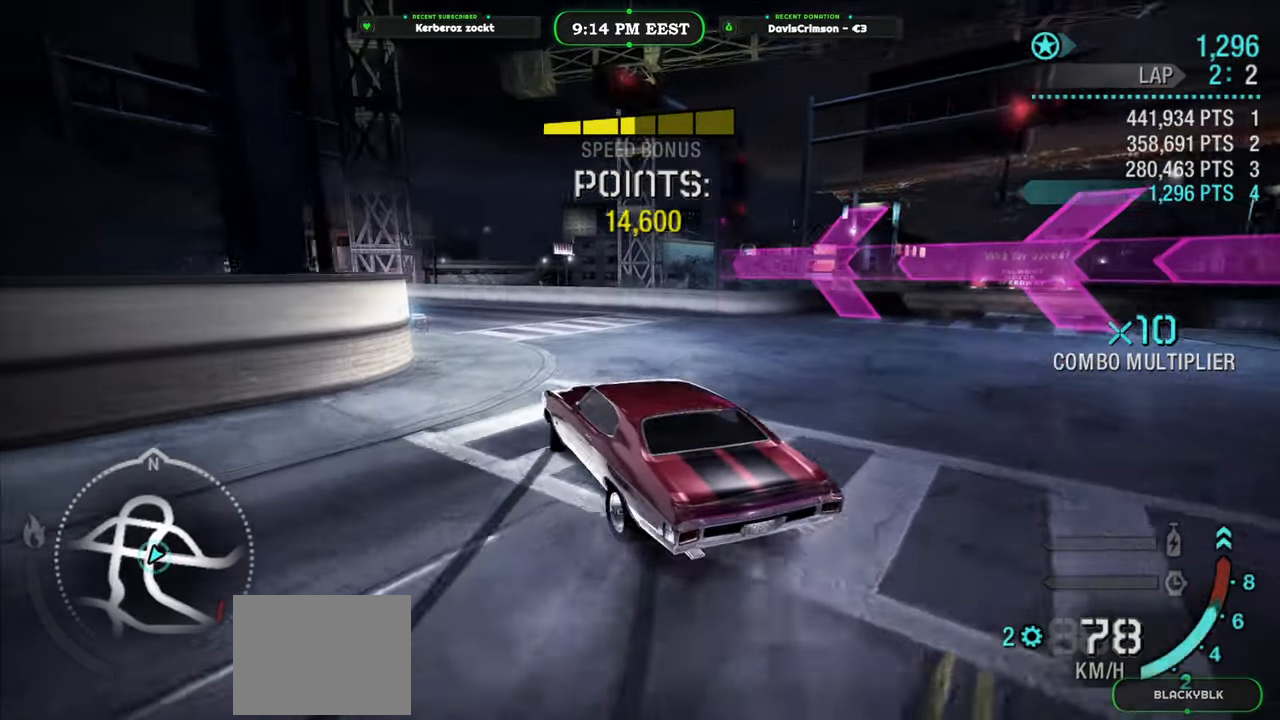
{"buttons": ["R2"], "left_stick": "right", "events": [[50, "left_stick", "left"], [317, "left_stick", "center"], [450, "left_stick", "right"]]}